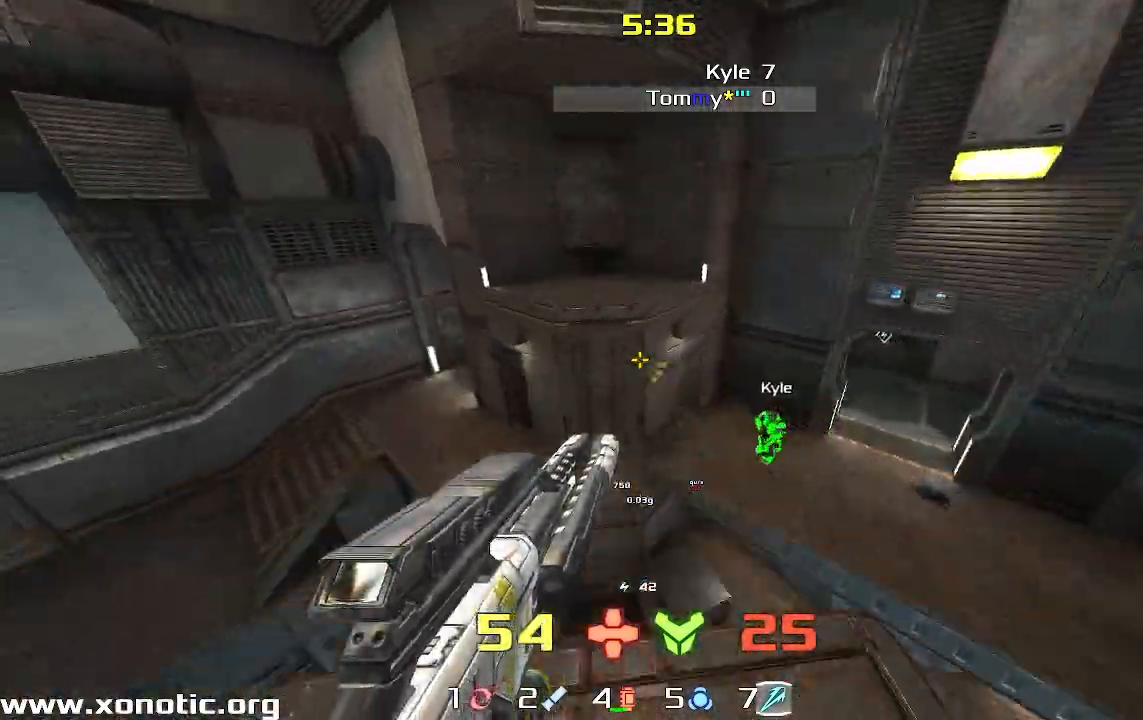
Gameplay with keyboard; each line is a JSON object with the keys held at the frame after it. "events" lists presses ("down") and releases ("up") of "down", "left", "right" and "up" between this image and that frame as [ms after this image, input, new state], when the widget could be followed in between. No other keys are recorded. Mouse input is not recorded. Not read: other_keys.
{"keys": ["left", "up"]}
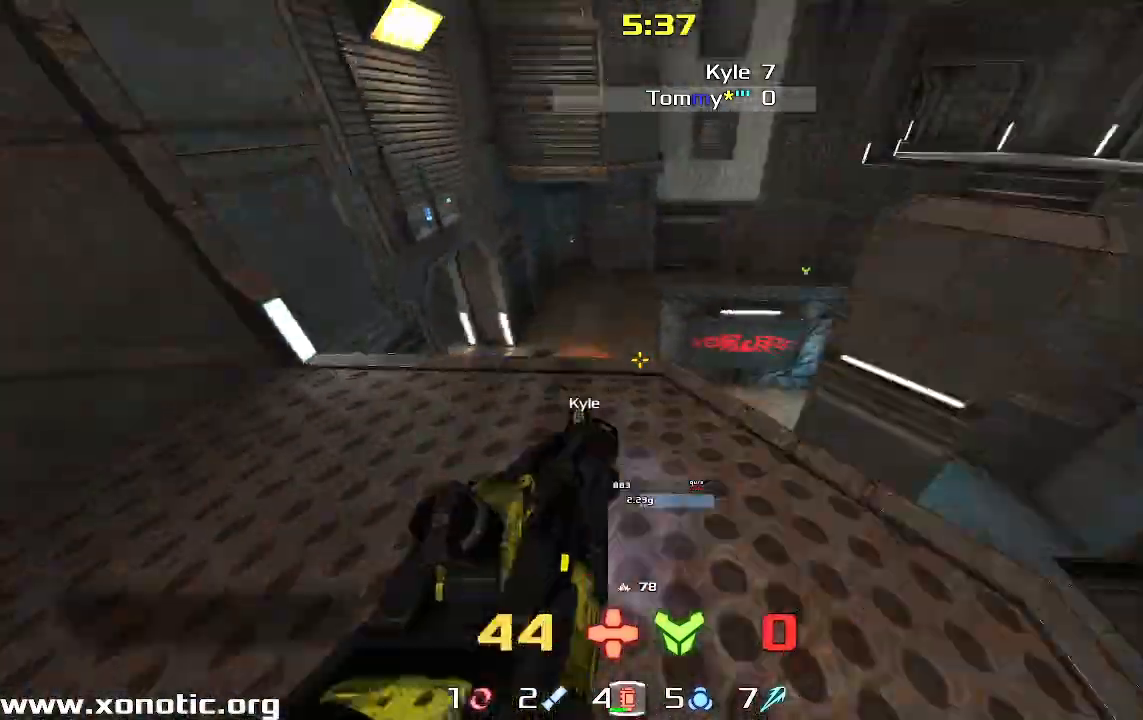
{"keys": ["left", "up"], "events": [[33, "left", "up"], [400, "left", "down"]]}
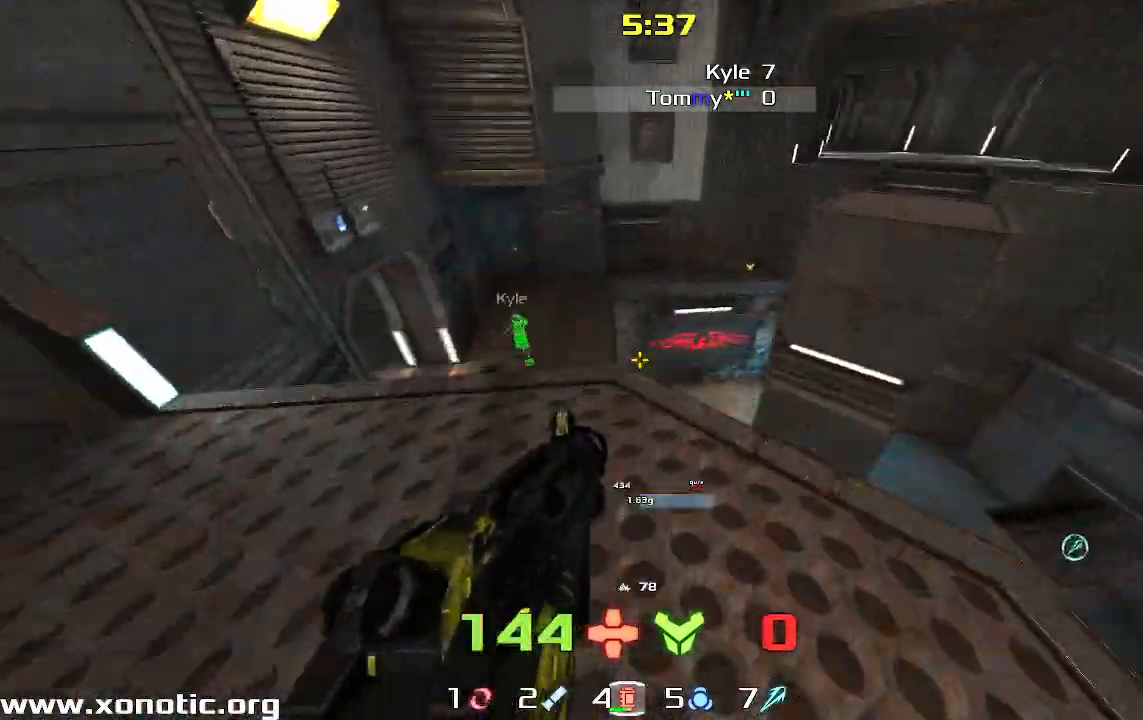
{"keys": ["left", "up"], "events": []}
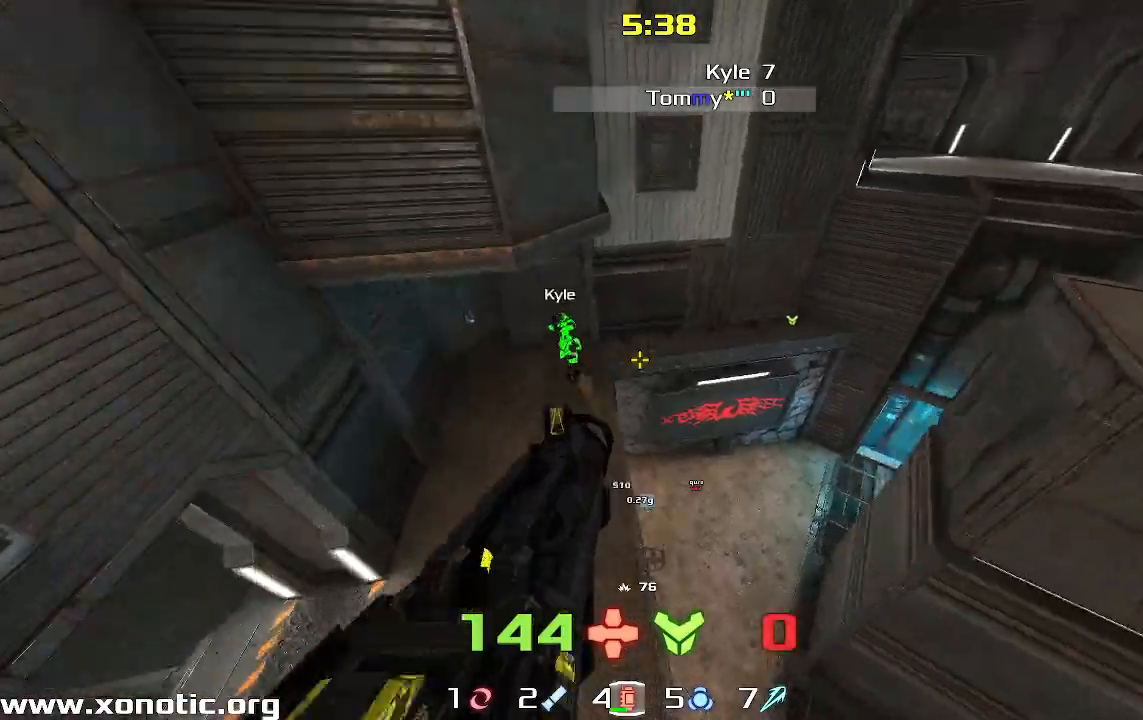
{"keys": ["down"]}
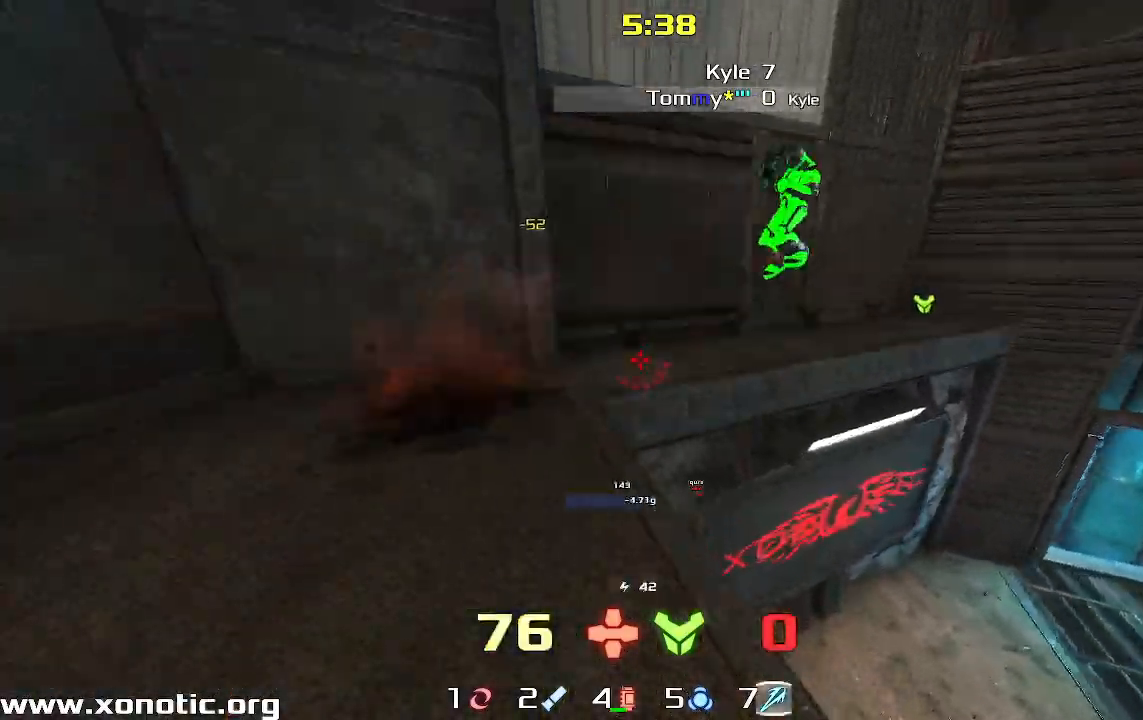
{"keys": ["up"], "events": [[200, "right", "down"], [233, "down", "up"], [467, "up", "down"], [500, "right", "up"]]}
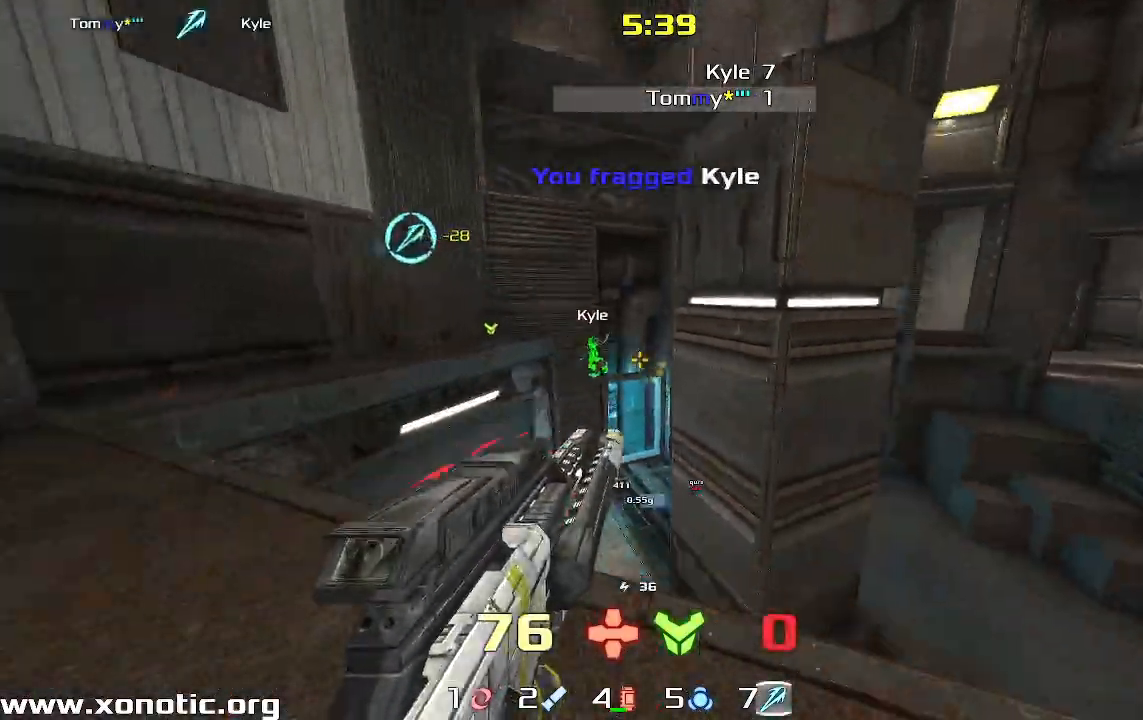
{"keys": ["left"], "events": [[100, "left", "down"], [233, "up", "up"]]}
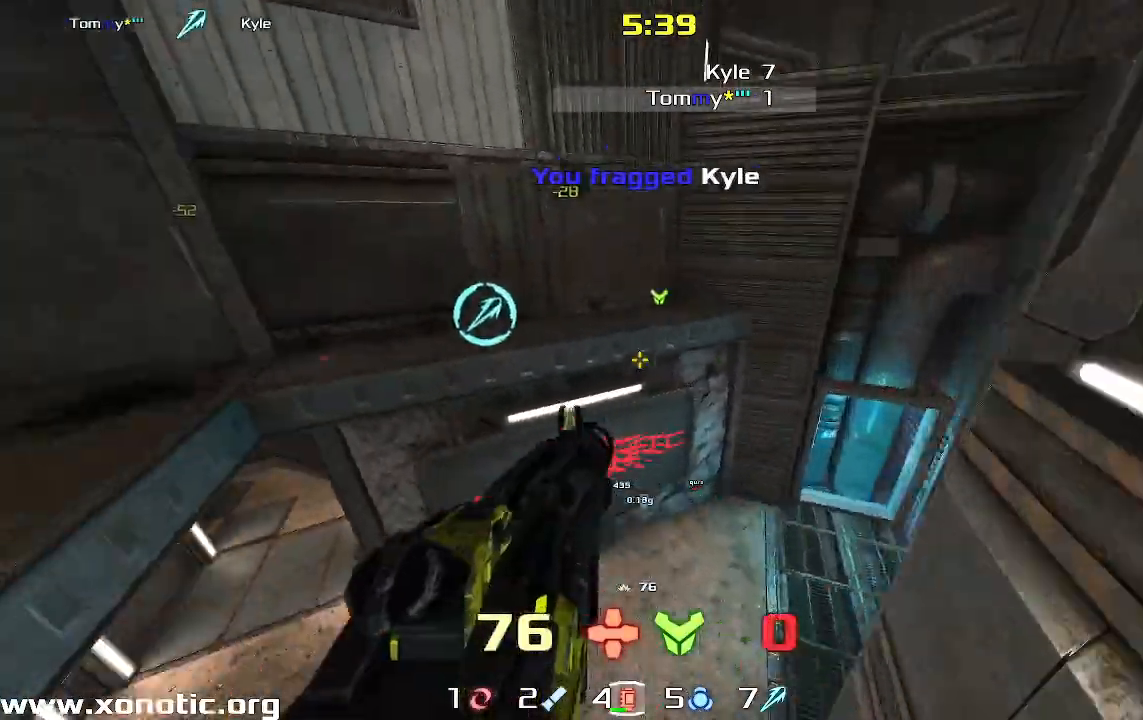
{"keys": ["right", "up"], "events": [[200, "up", "down"], [267, "left", "up"], [333, "right", "down"]]}
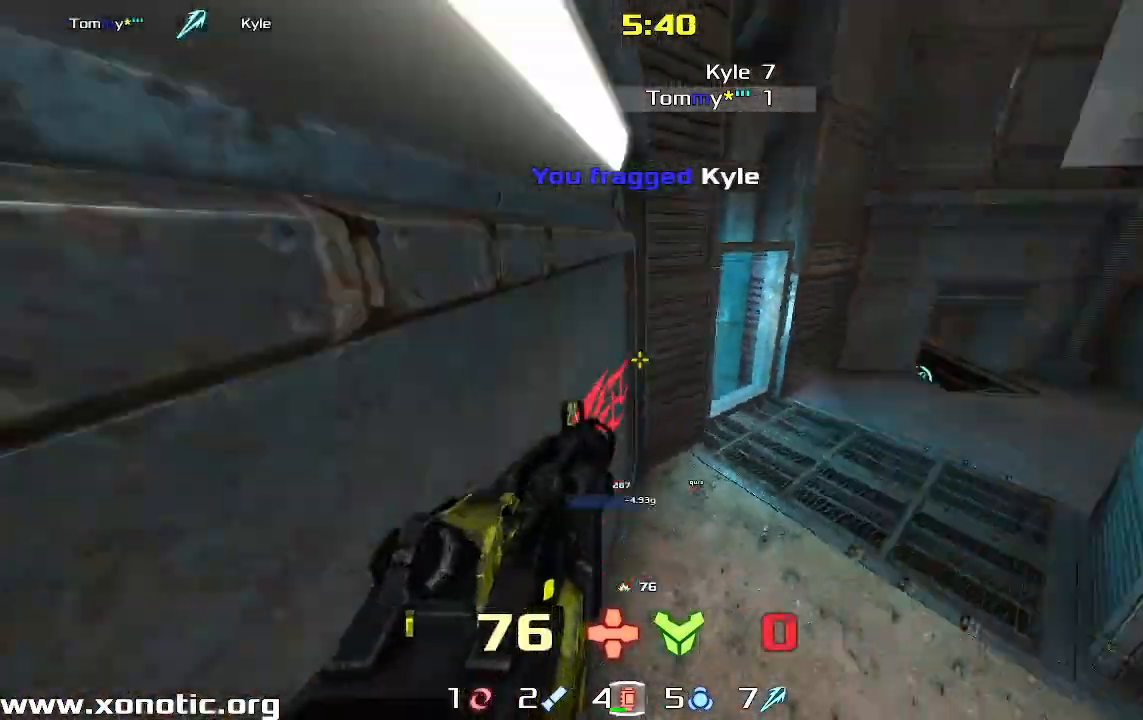
{"keys": ["right", "up"], "events": [[100, "right", "up"], [433, "right", "down"]]}
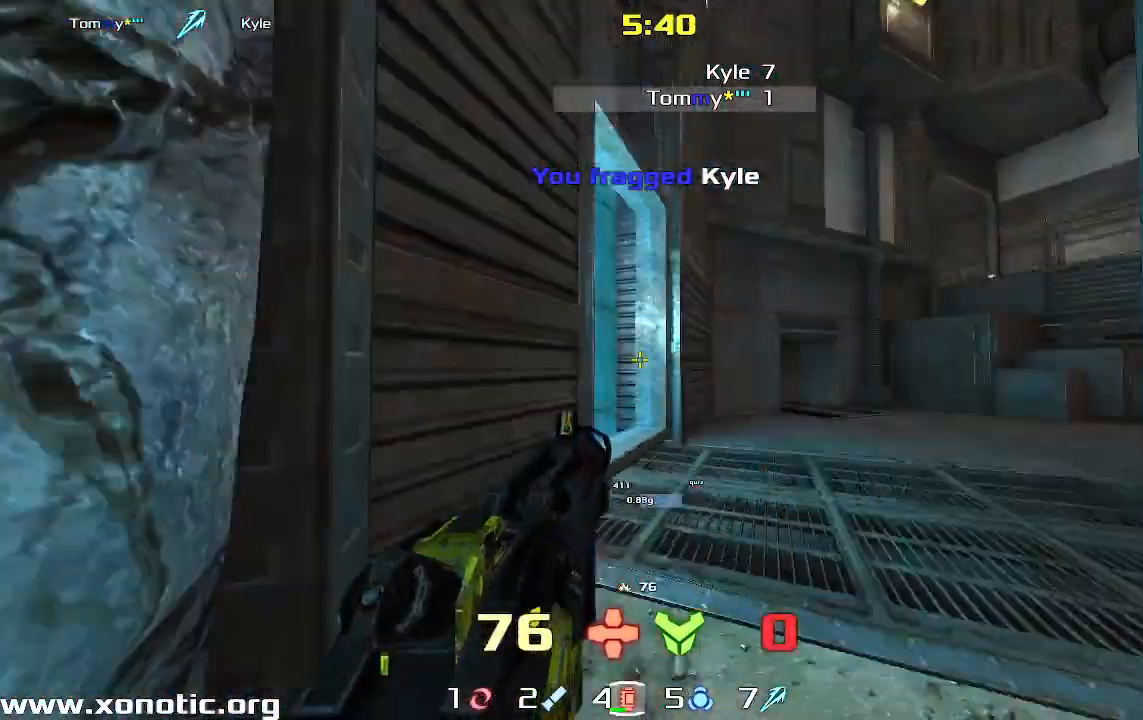
{"keys": ["left", "up"], "events": [[233, "right", "up"], [267, "left", "down"]]}